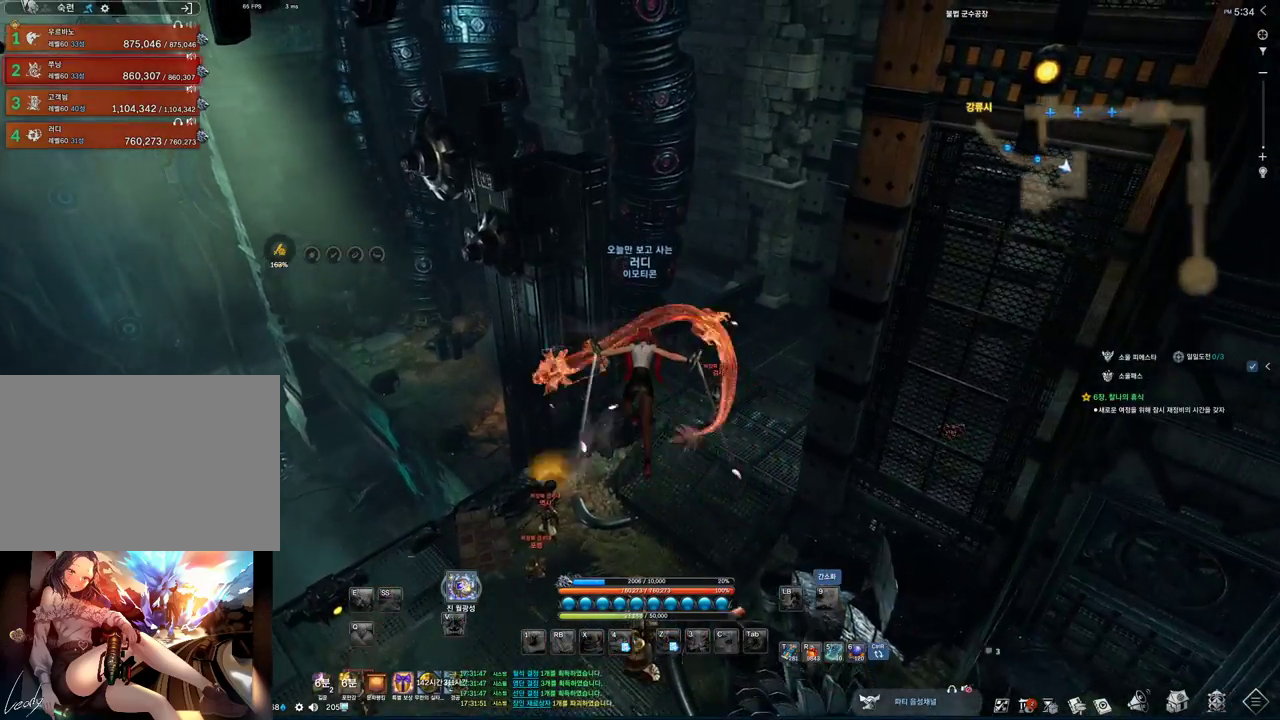
Gameplay with keyboard and mouse; each line is a JSON object with the keys and mouse buttons held at the frame after it. "events" lists presses ("down") and releases ("up") of "1", "2", "3", "4", "5", "a", "alt", "c", "ctrl", "d", "e", "f", "m", "q", "r", "s", "shift", "space", "t", "tab", "tilde", "v", "w", "x", "z", "mouse_left", "mouse_wheel", "mouse_right", "mouse_mb4" and "mouse_mb5" between this image and that frame as [ms after this image, input, new state], when the widget could be followed in between. "mouse_left", "mouse_wheel", "mouse_right", "mouse_mb4", "mouse_mb5" = the "left", "wheel", "right", "mb4", "mb5" buttons of the "mouse" list. No other keys are recorded. "wheel" means that the mouse wheel is clicked or scrolled. Mouse movement is not recorded.
{"keys": [], "mouse": [], "events": []}
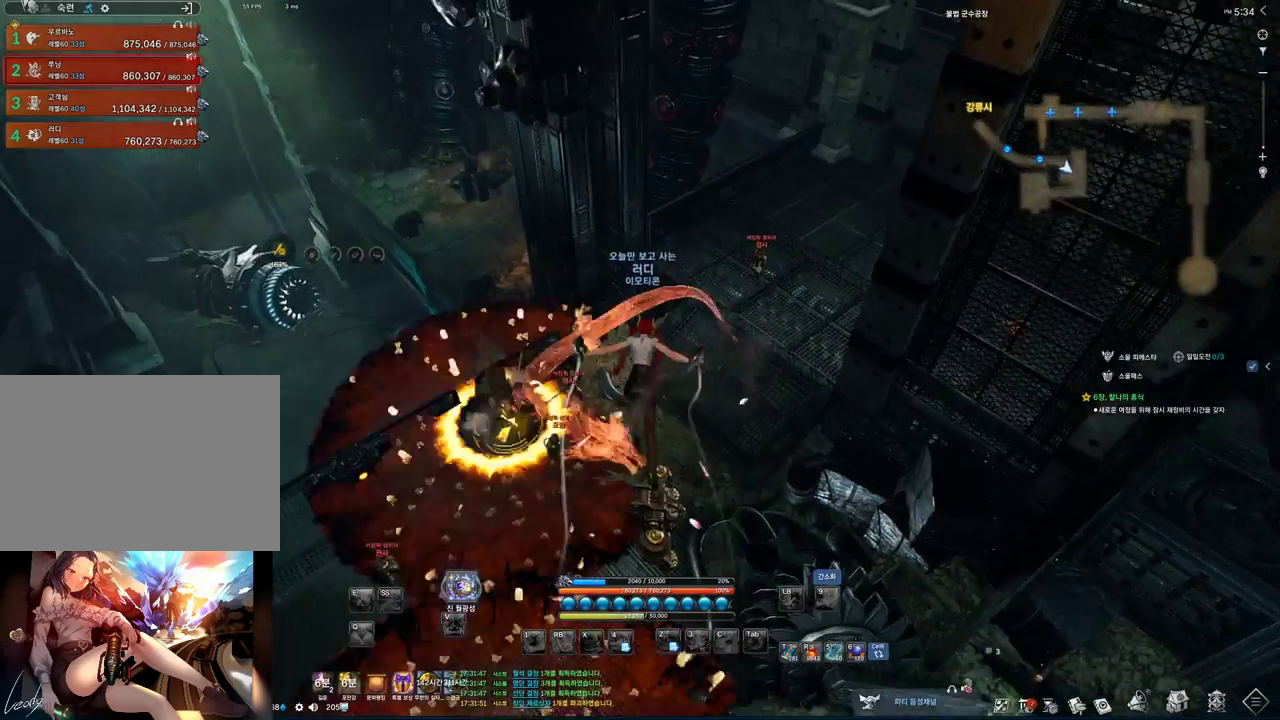
{"keys": [], "mouse": [], "events": []}
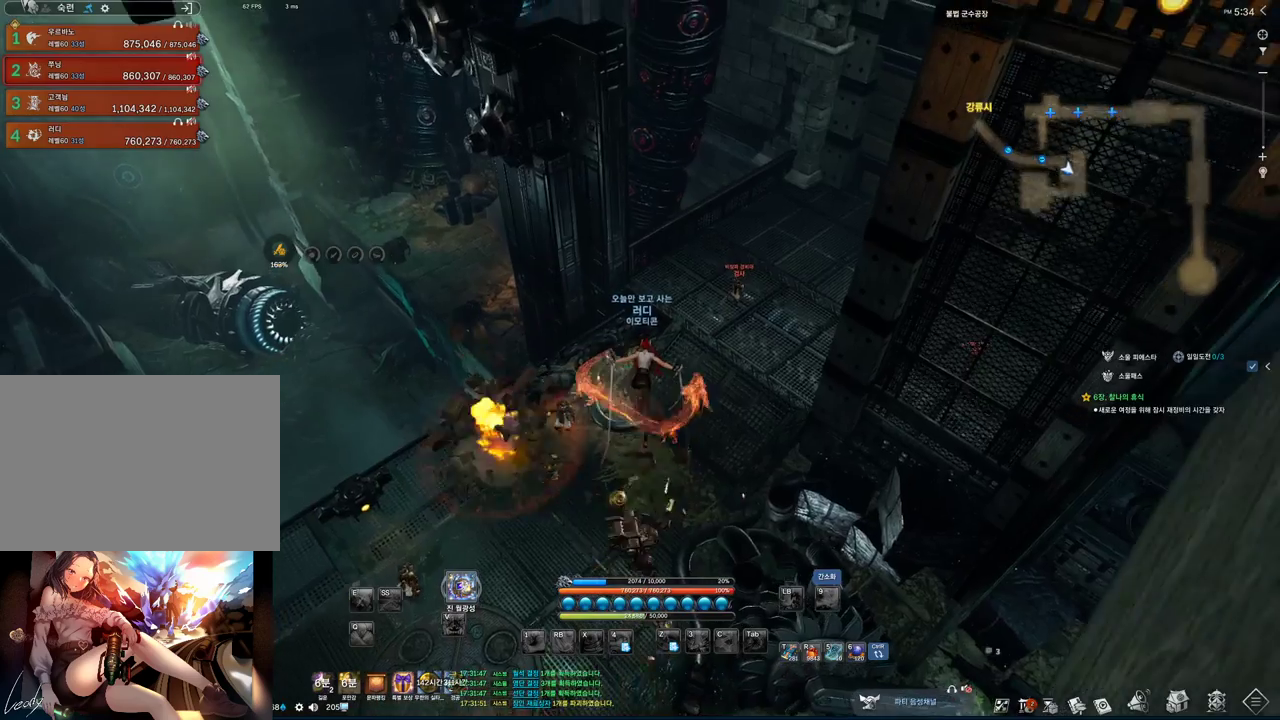
{"keys": [], "mouse": [], "events": []}
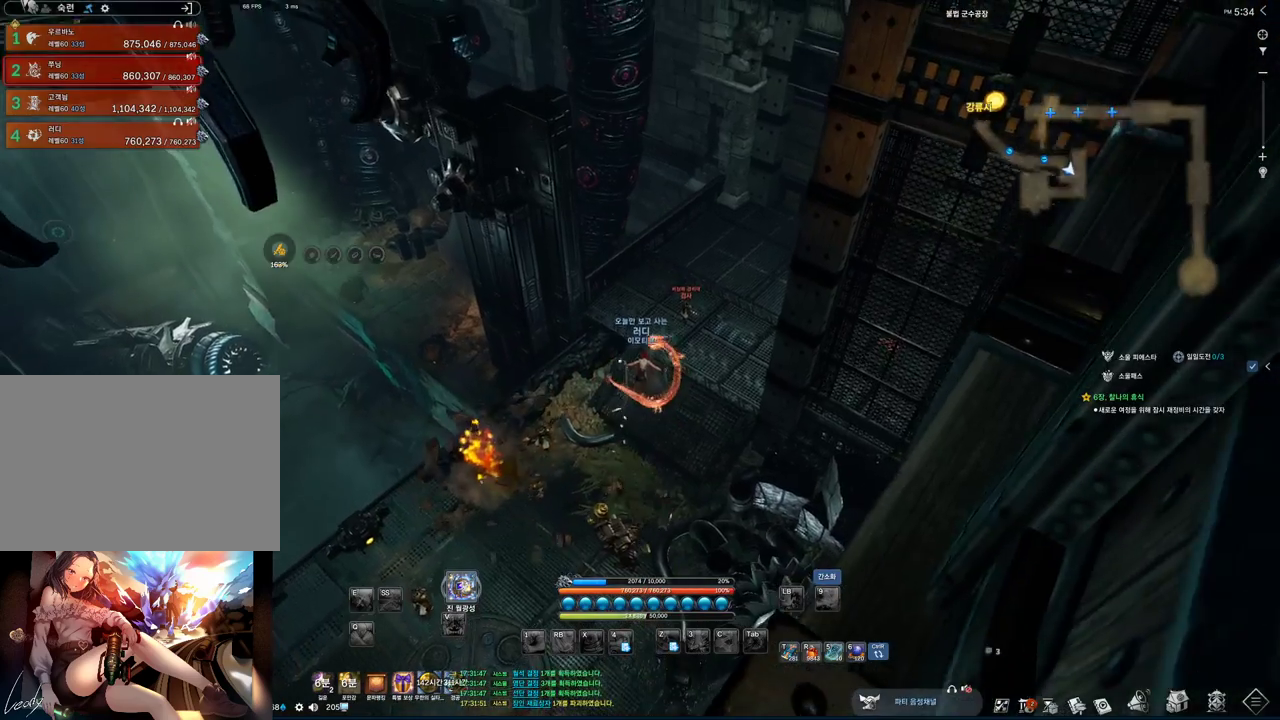
{"keys": [], "mouse": [], "events": []}
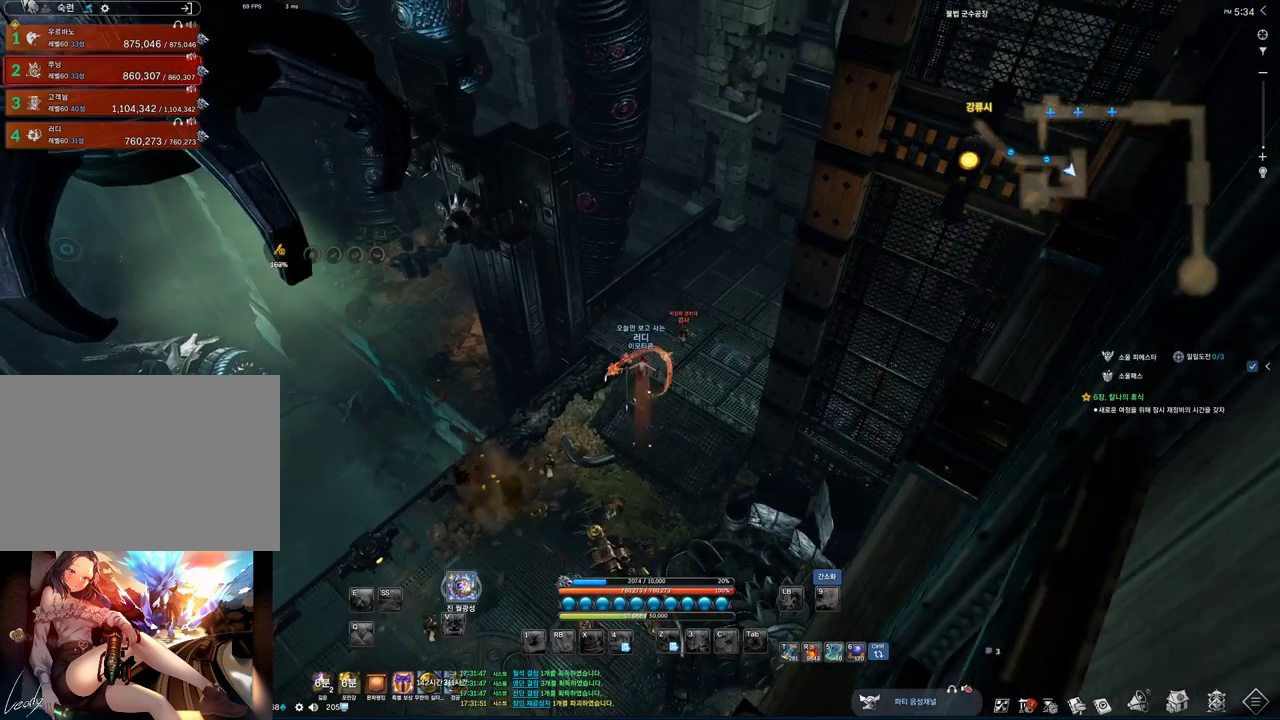
{"keys": [], "mouse": [], "events": []}
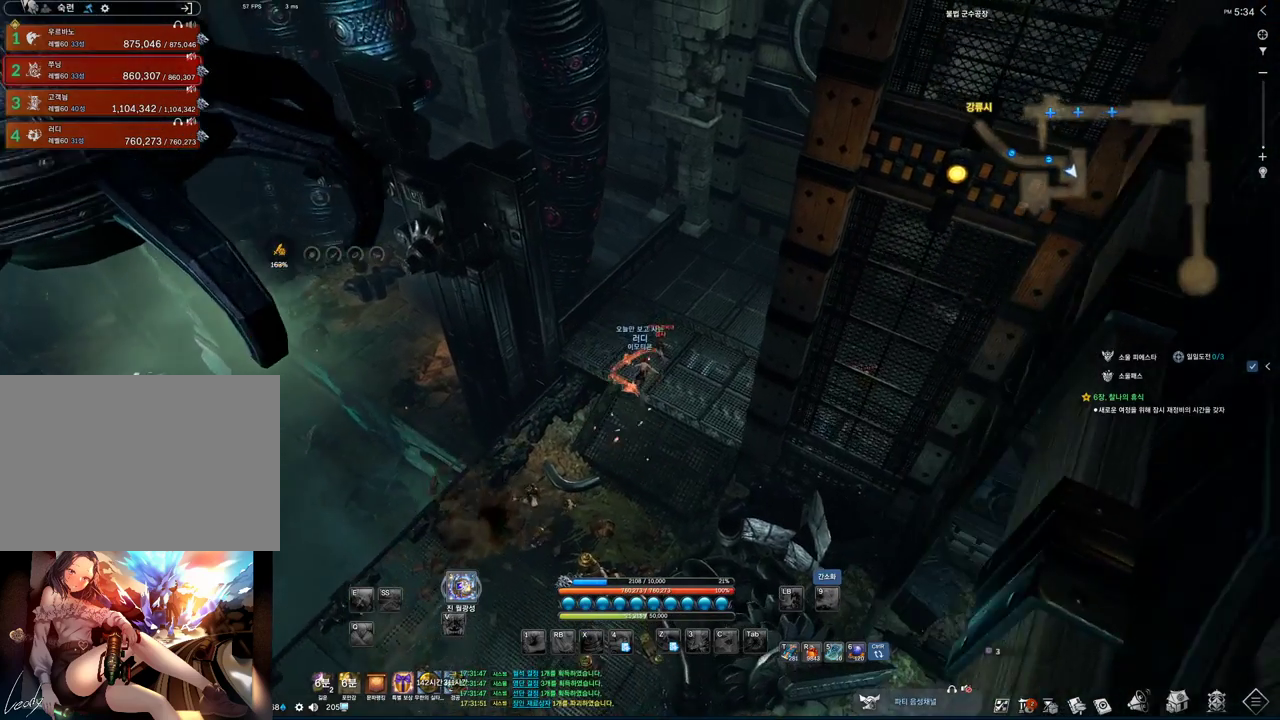
{"keys": [], "mouse": [], "events": []}
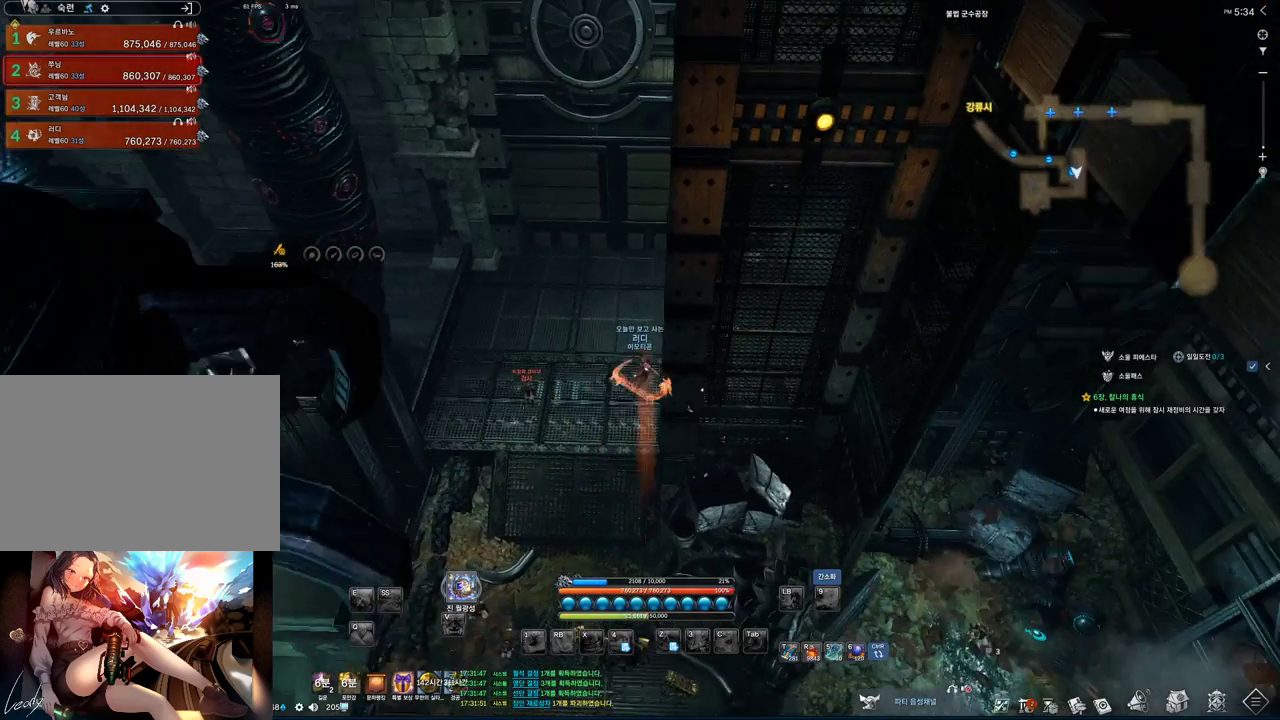
{"keys": ["shift", "w"], "mouse": [], "events": [[400, "w", "down"], [467, "shift", "down"]]}
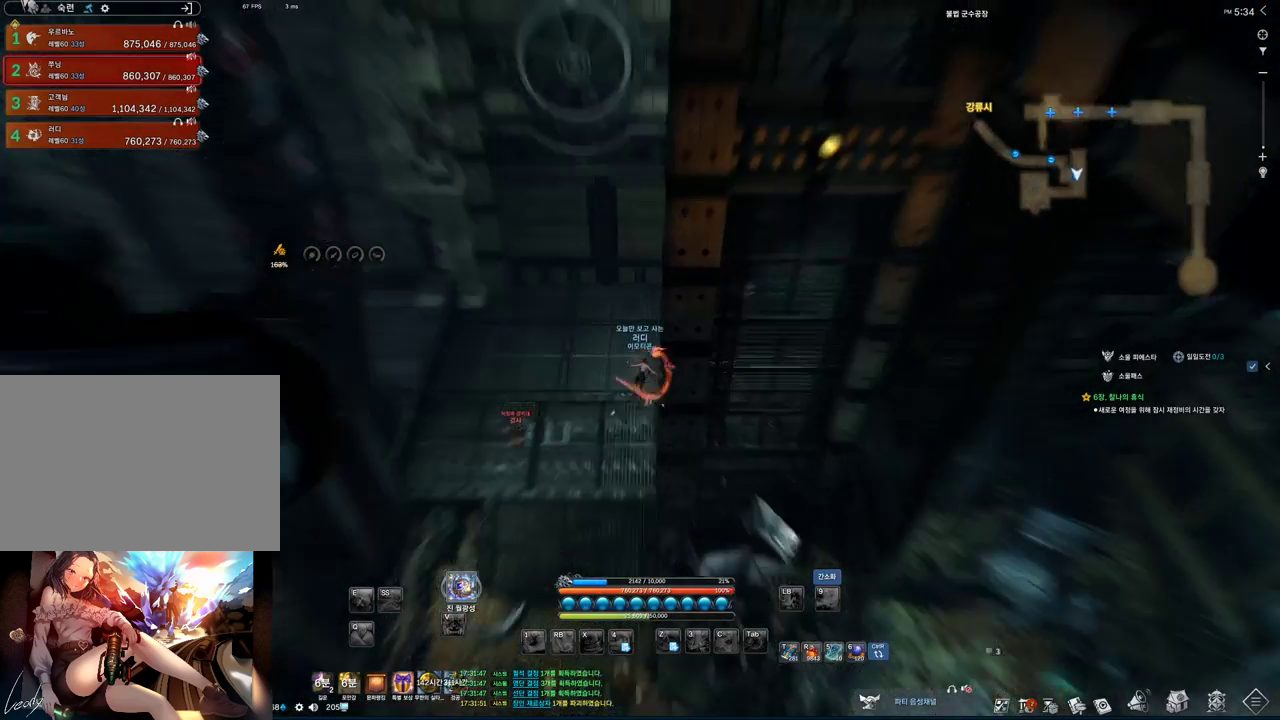
{"keys": ["alt", "w"], "mouse": [], "events": [[133, "shift", "up"], [433, "alt", "down"]]}
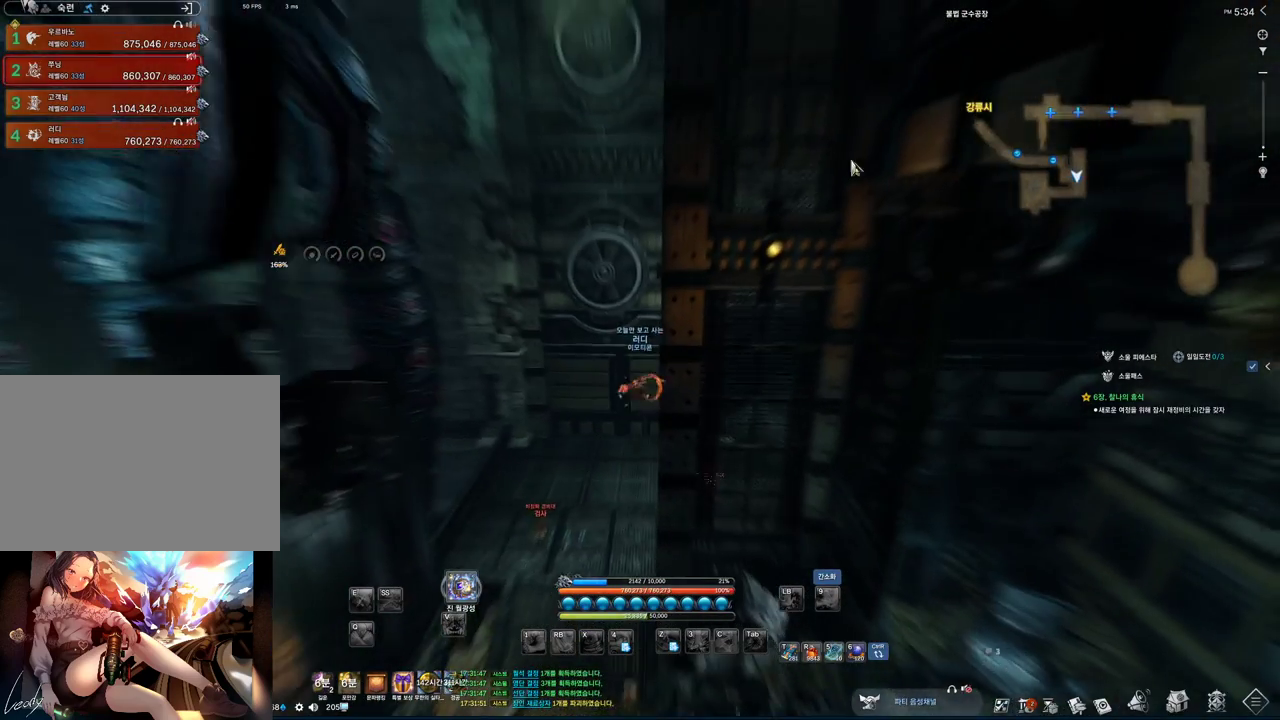
{"keys": ["w"], "mouse": [], "events": [[200, "mouse_left", "down"], [200, "mouse_right", "down"], [333, "mouse_left", "up"], [333, "mouse_right", "up"], [400, "alt", "up"]]}
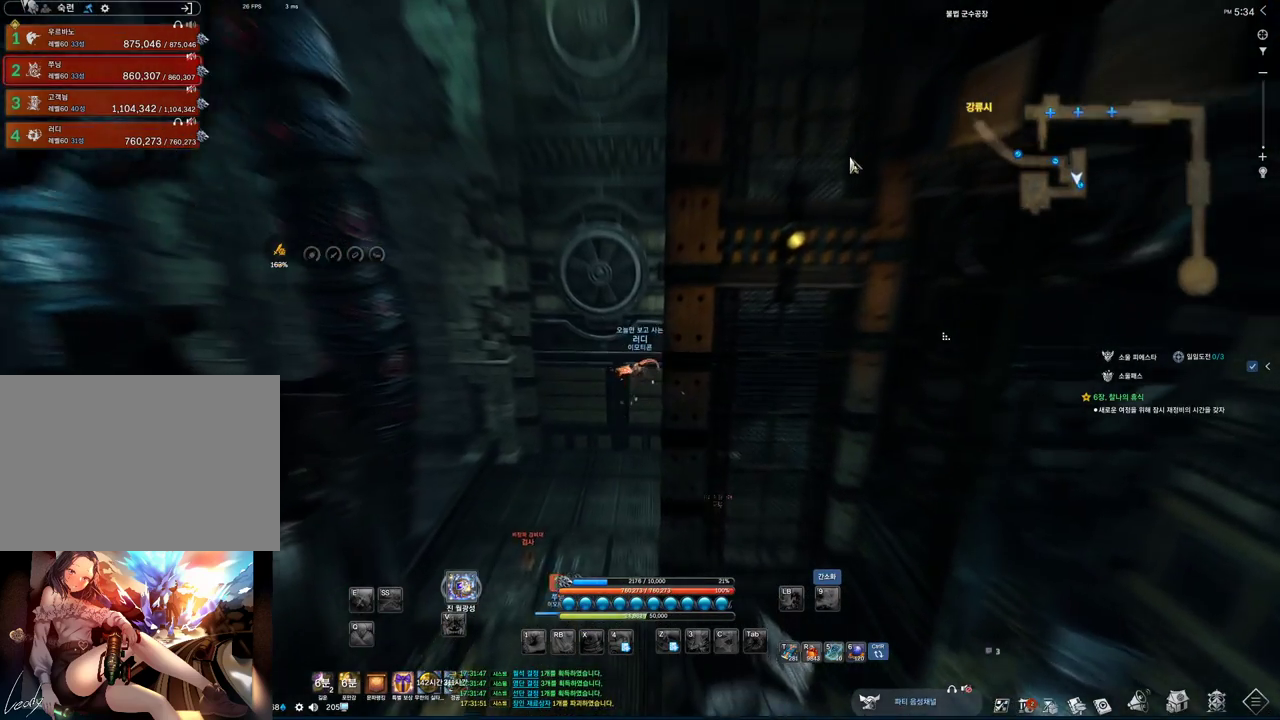
{"keys": ["w"], "mouse": [], "events": []}
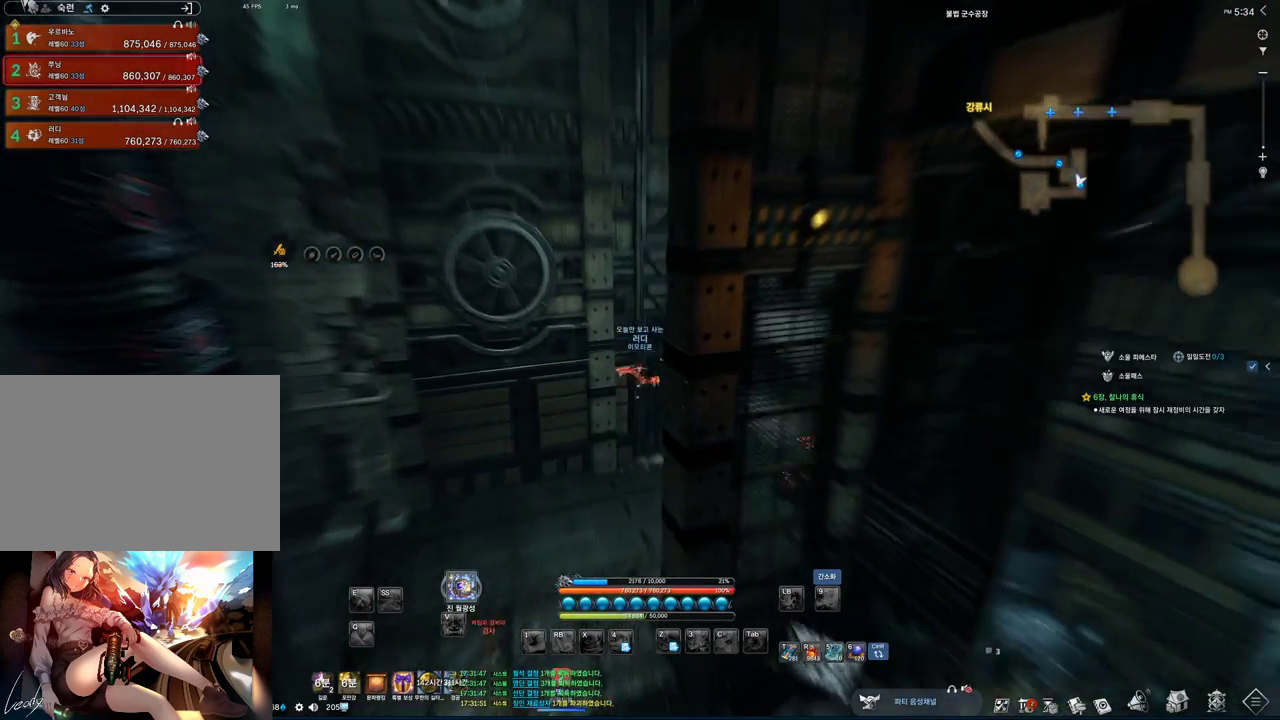
{"keys": ["w"], "mouse": [], "events": []}
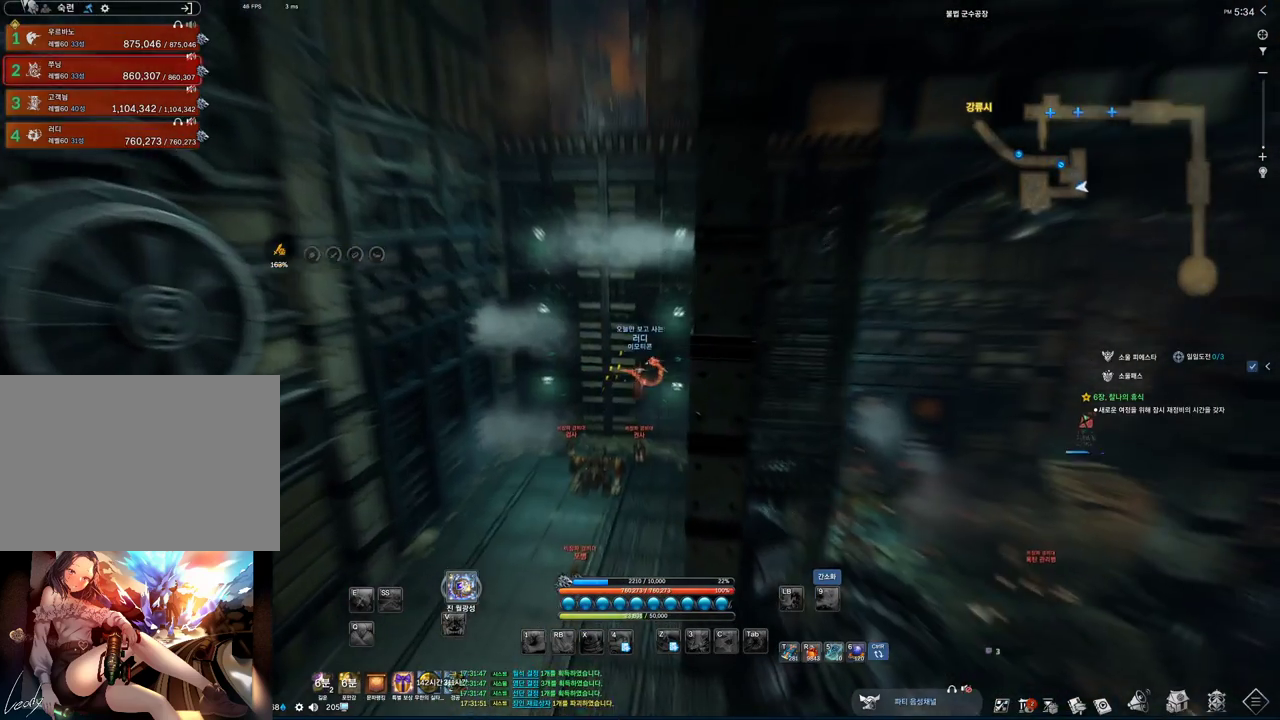
{"keys": ["alt", "w"], "mouse": [], "events": [[133, "alt", "down"]]}
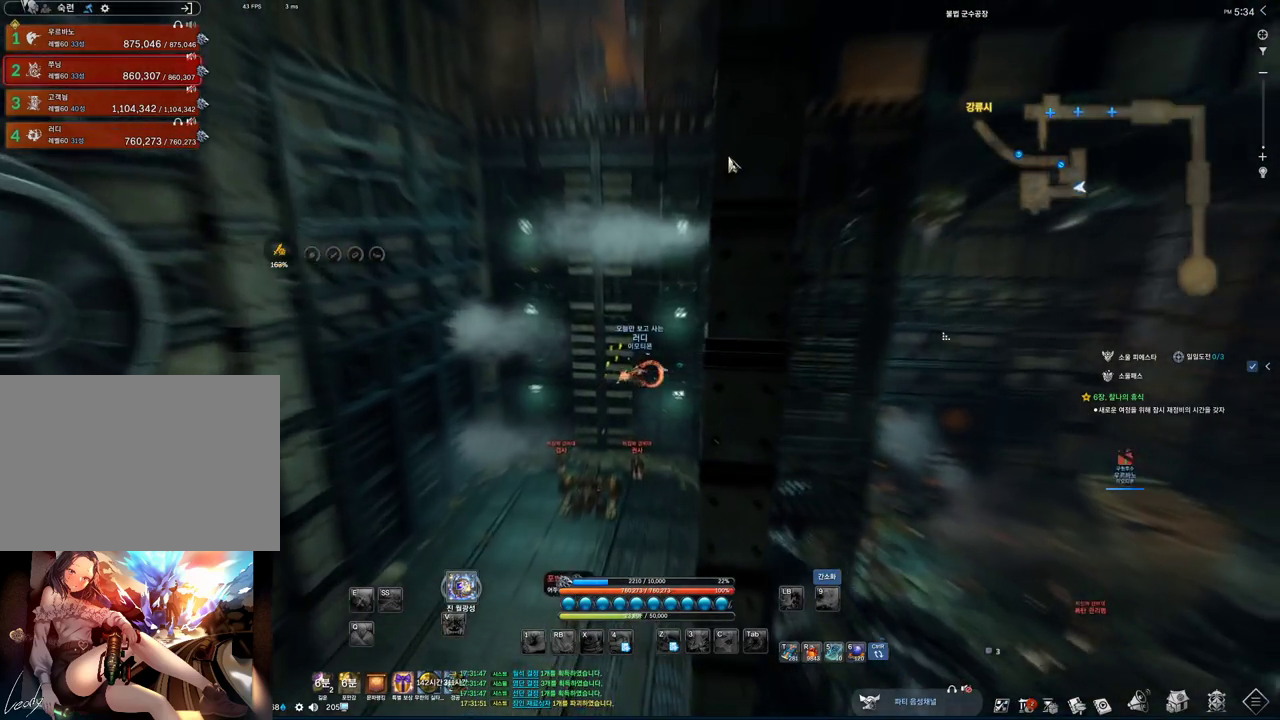
{"keys": ["alt", "w"], "mouse": [], "events": [[100, "mouse_left", "down"], [100, "mouse_right", "down"], [267, "mouse_left", "up"], [267, "mouse_right", "up"]]}
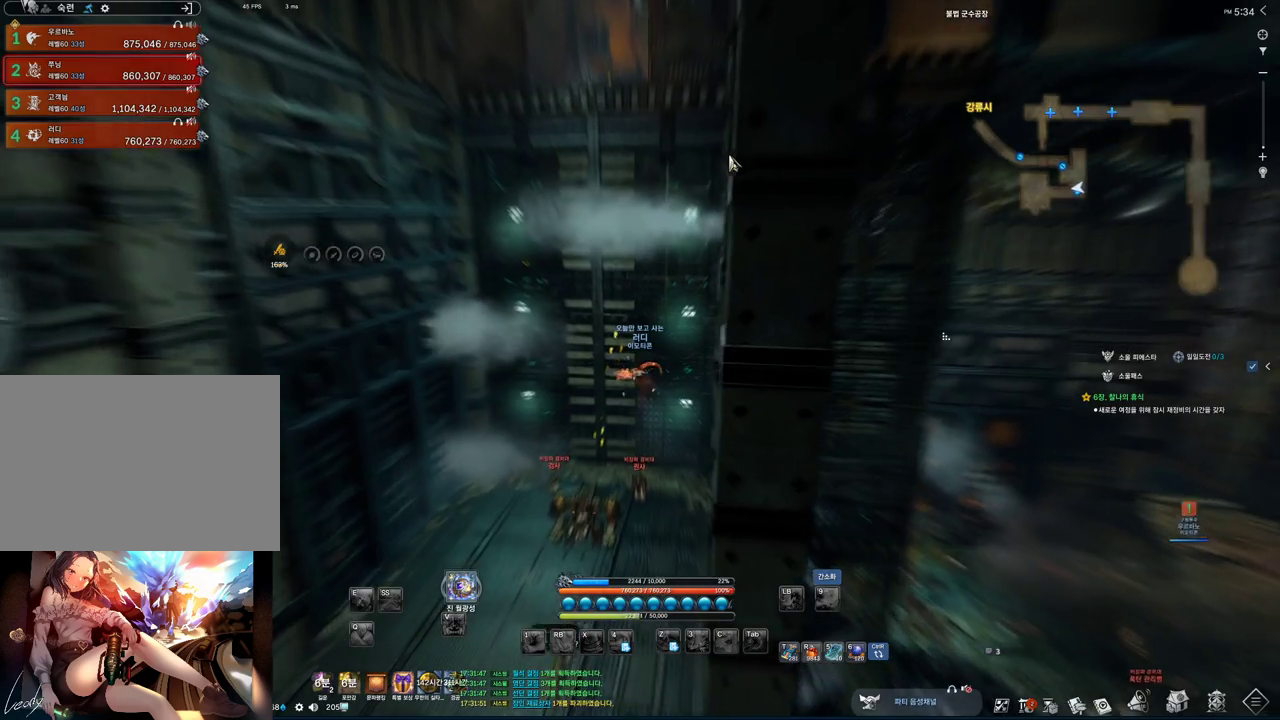
{"keys": ["alt", "w"], "mouse": ["left", "right"], "events": [[67, "mouse_left", "down"], [67, "mouse_right", "down"], [200, "mouse_left", "up"], [267, "mouse_right", "up"], [500, "mouse_left", "down"], [500, "mouse_right", "down"]]}
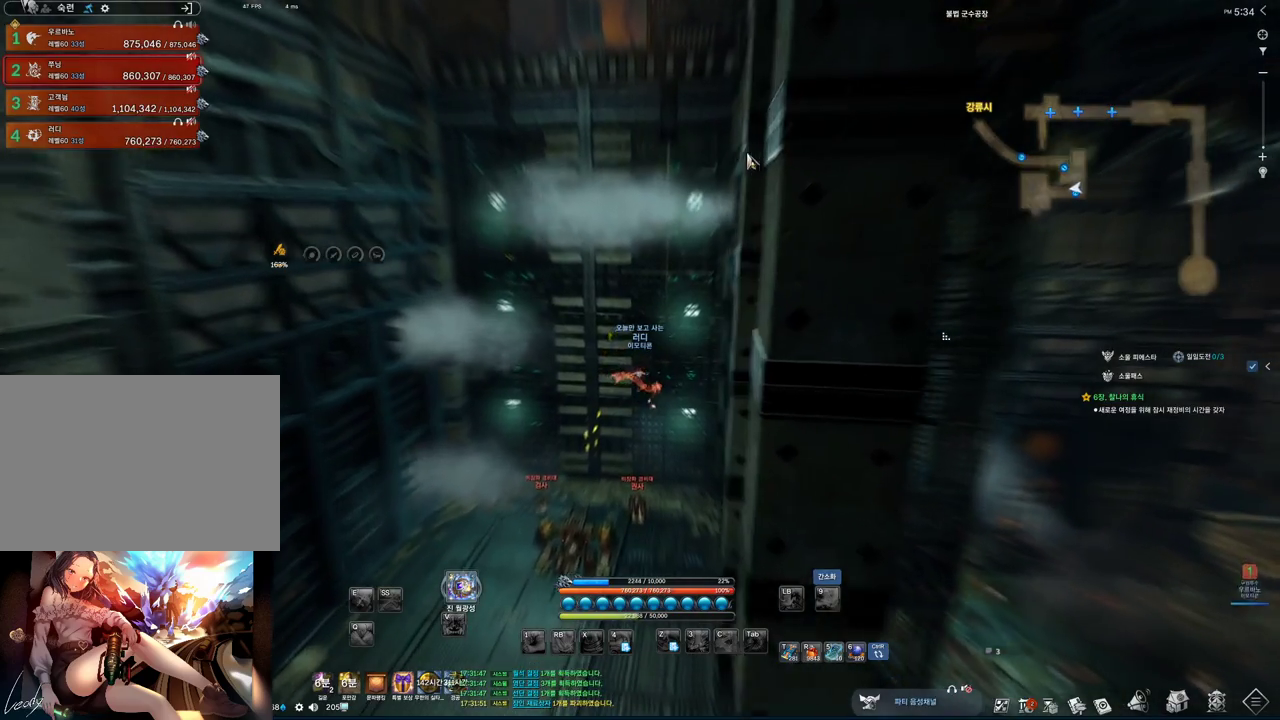
{"keys": ["w"], "mouse": [], "events": [[133, "mouse_left", "up"], [133, "mouse_right", "up"], [367, "alt", "up"]]}
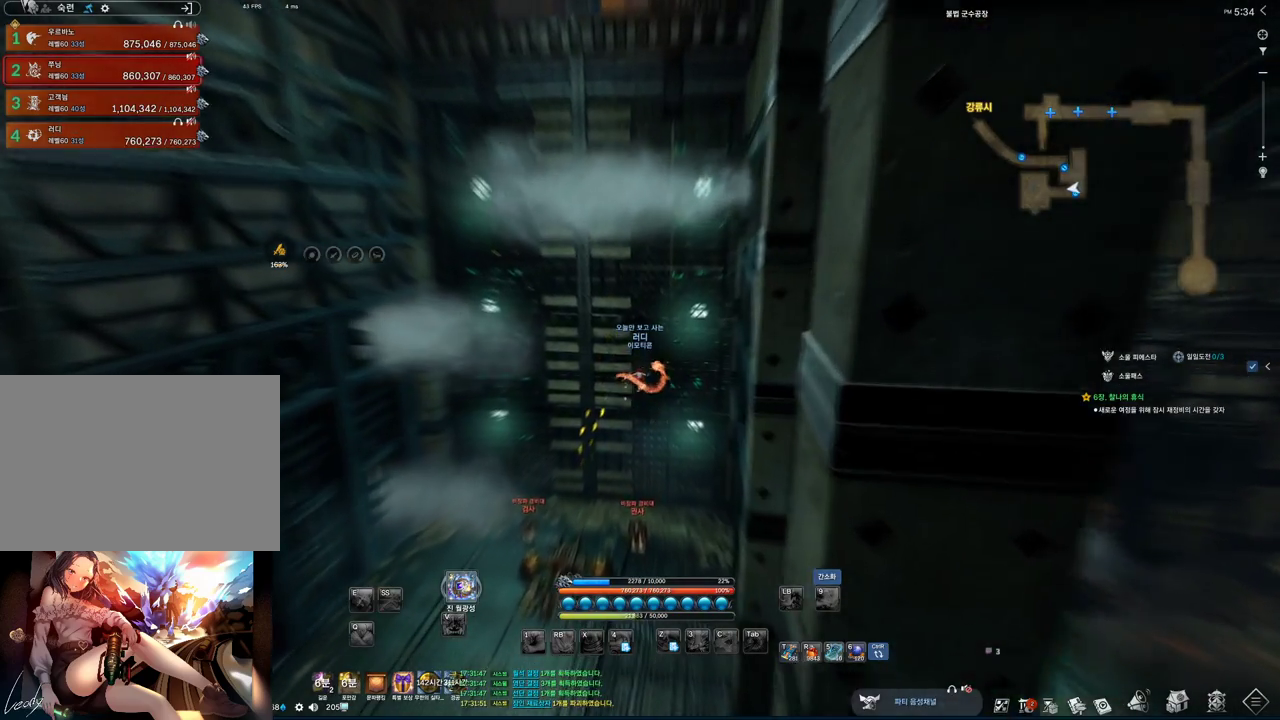
{"keys": ["w"], "mouse": [], "events": []}
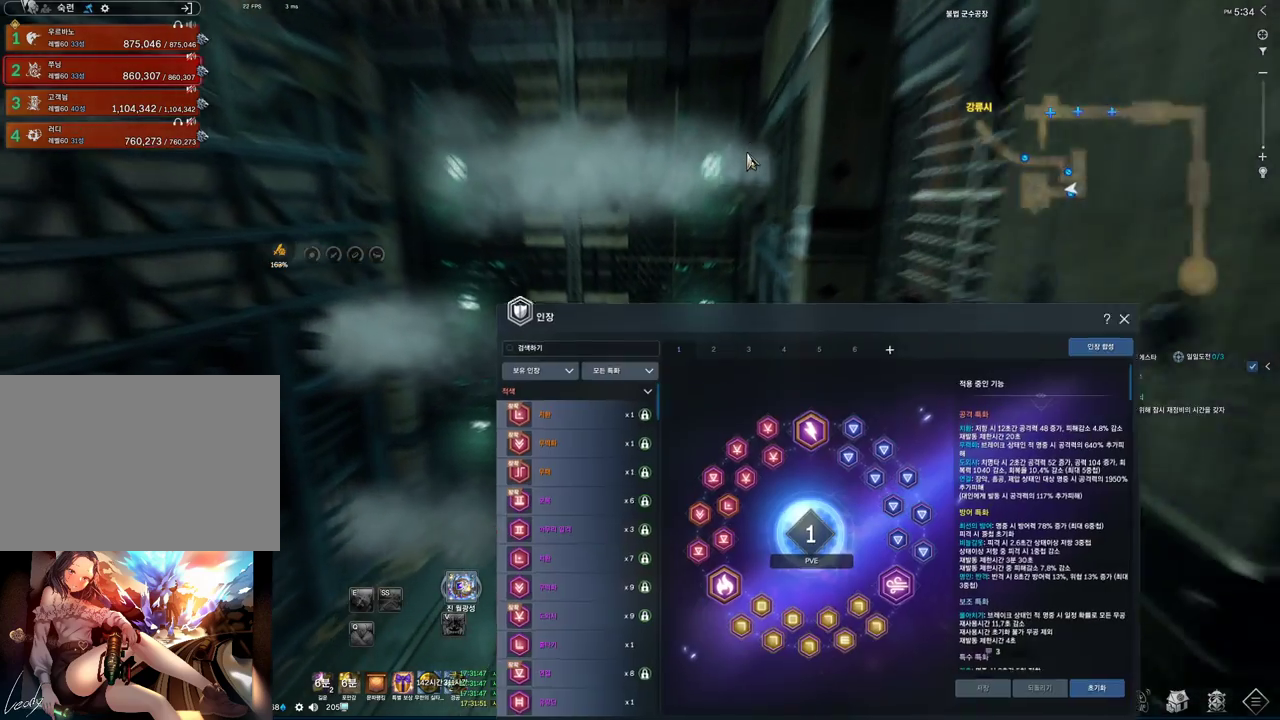
{"keys": ["w"], "mouse": [], "events": []}
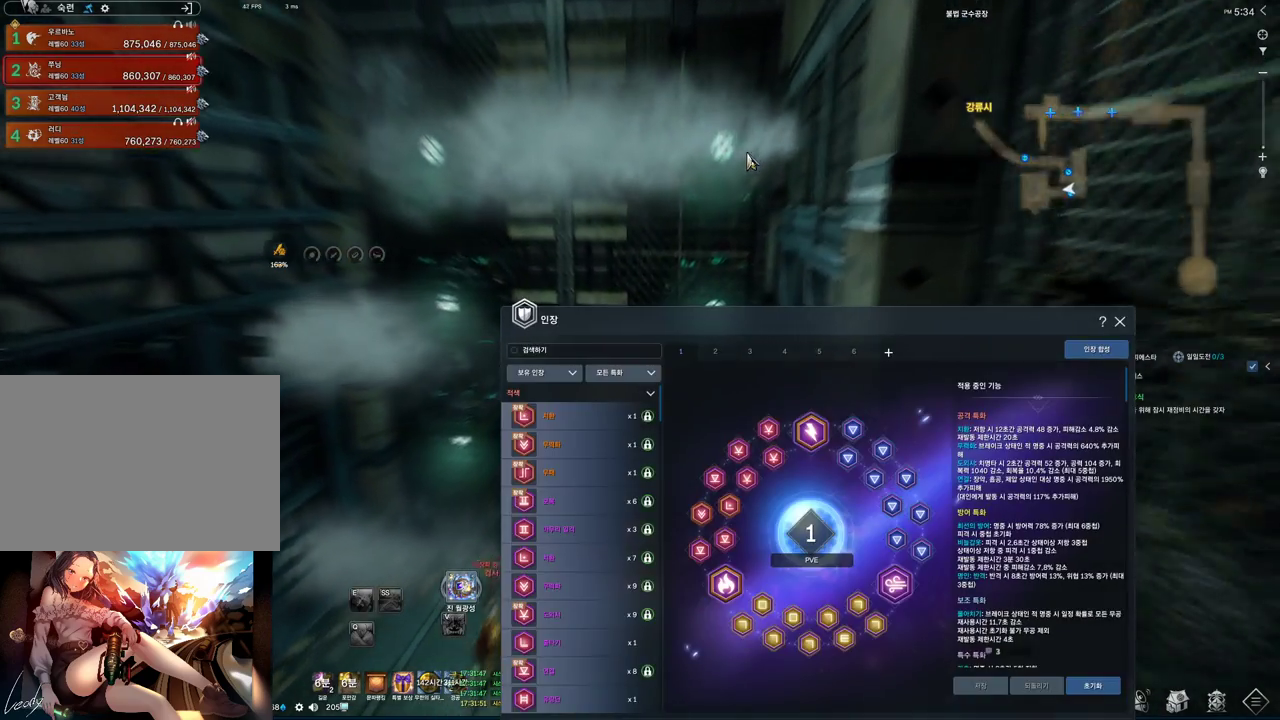
{"keys": ["w"], "mouse": [], "events": []}
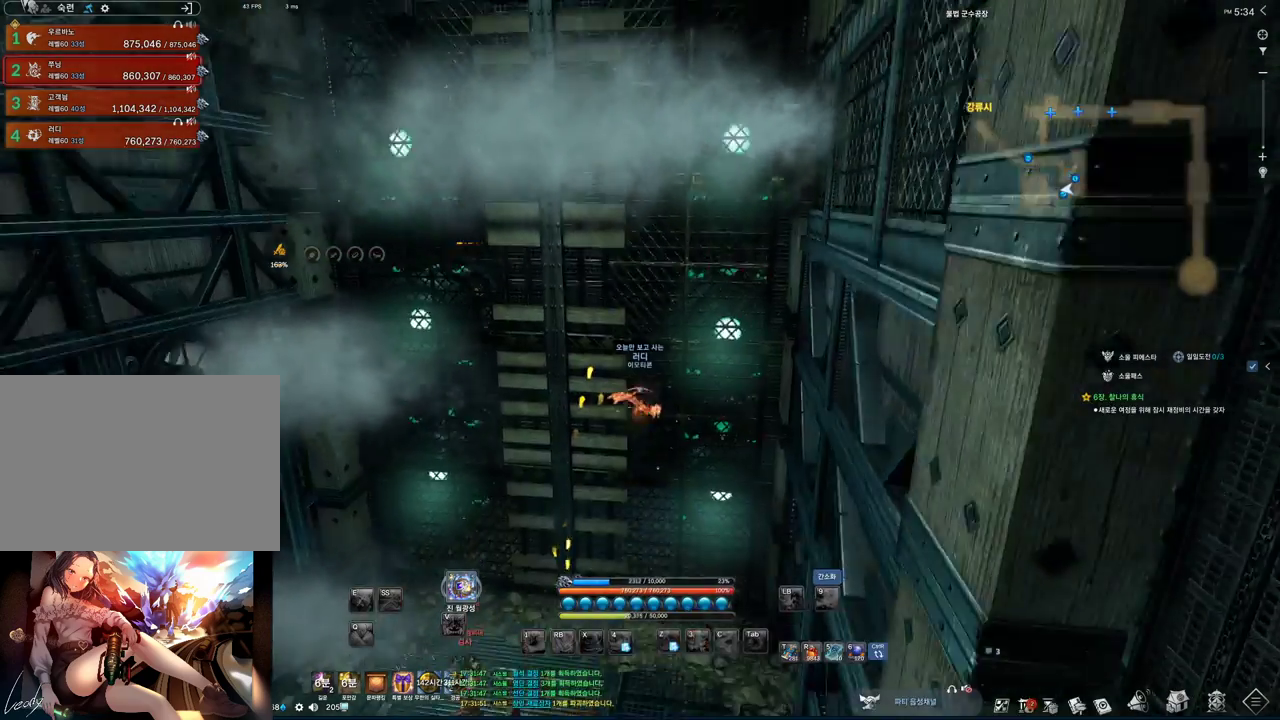
{"keys": ["a", "w"], "mouse": [], "events": [[233, "a", "down"]]}
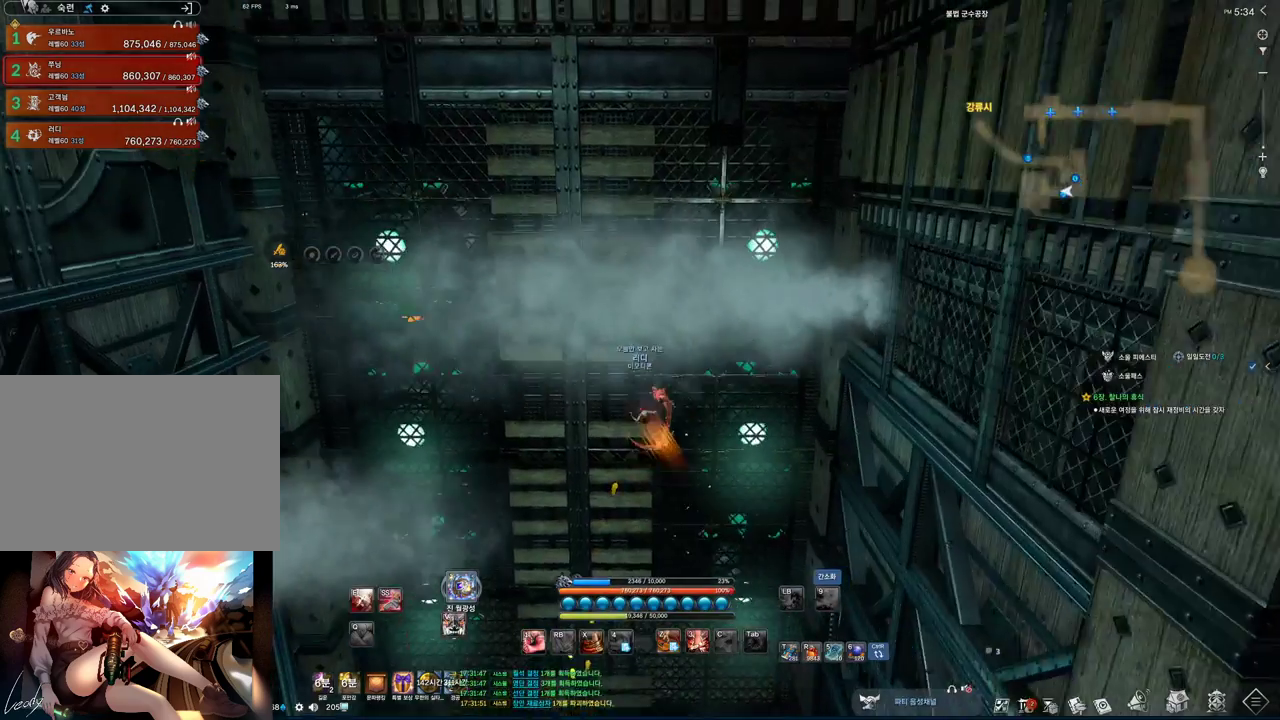
{"keys": ["alt", "w"], "mouse": [], "events": [[33, "alt", "down"], [300, "a", "up"], [433, "mouse_mb4", "down"], [500, "mouse_mb4", "up"]]}
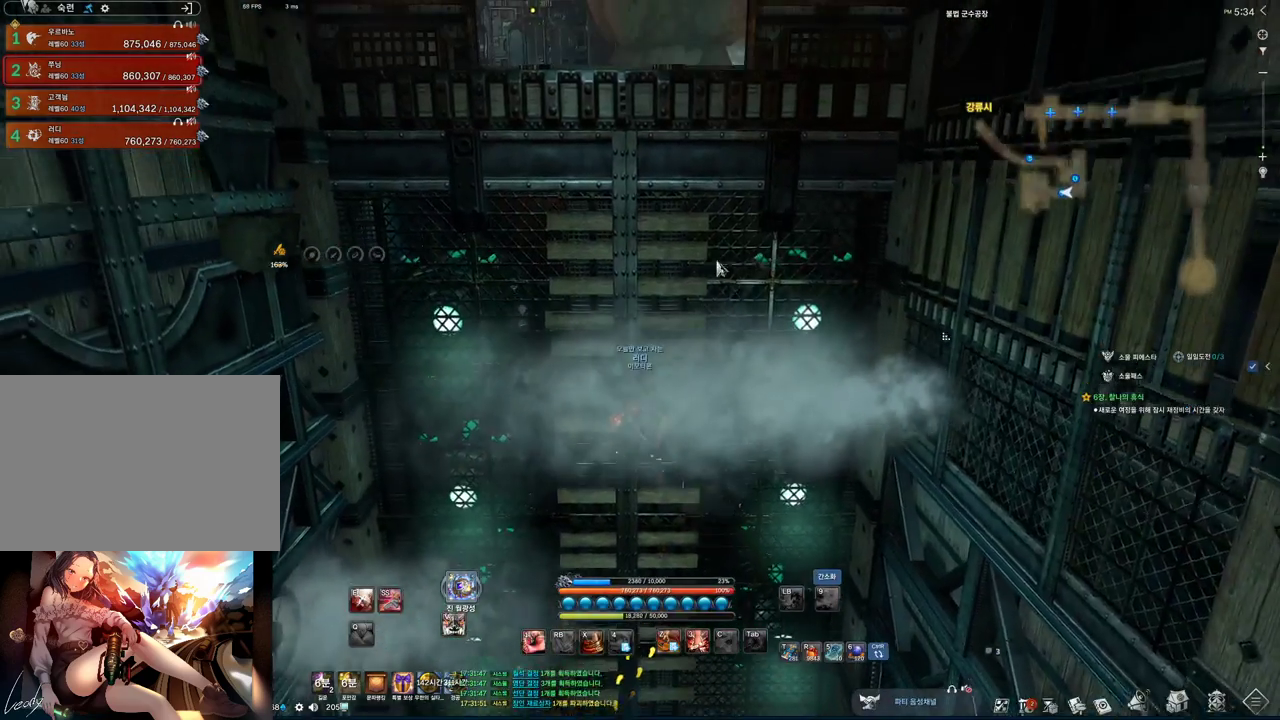
{"keys": ["alt", "w"], "mouse": [], "events": [[267, "mouse_left", "down"], [267, "mouse_right", "down"], [400, "mouse_left", "up"], [467, "mouse_right", "up"]]}
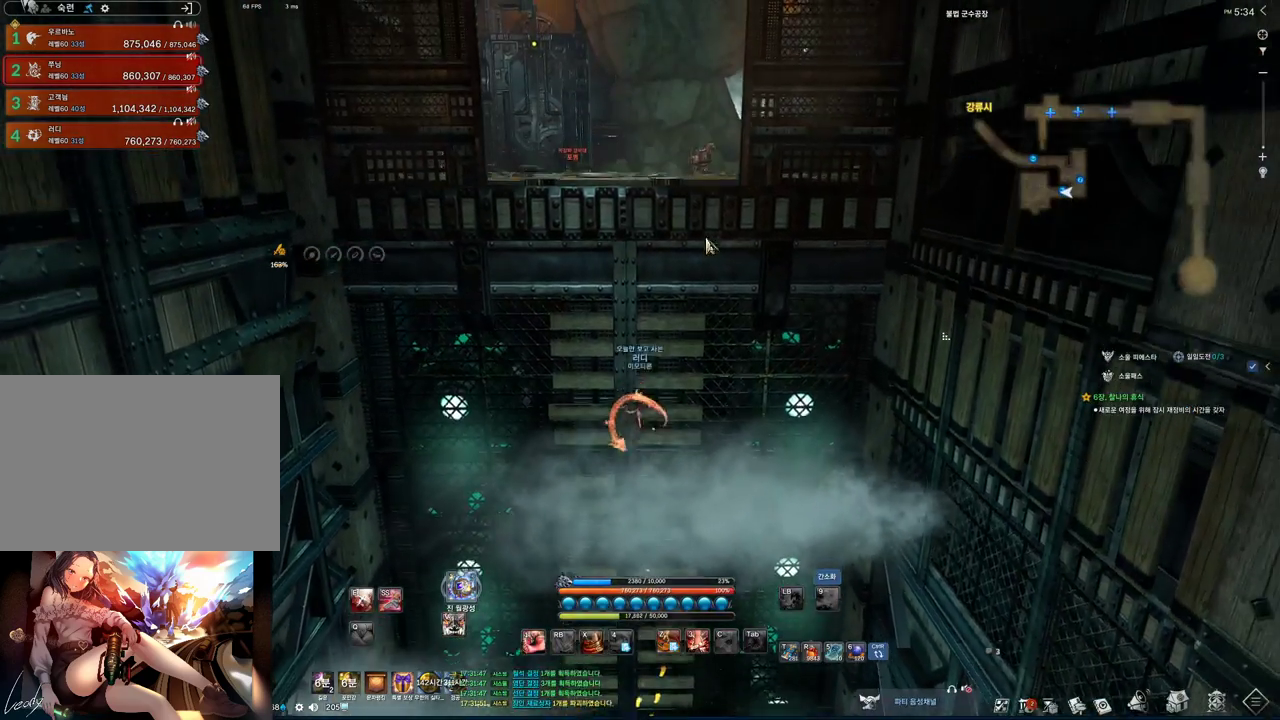
{"keys": ["alt", "w"], "mouse": [], "events": [[67, "mouse_left", "down"], [67, "mouse_right", "down"], [200, "mouse_left", "up"], [200, "mouse_right", "up"]]}
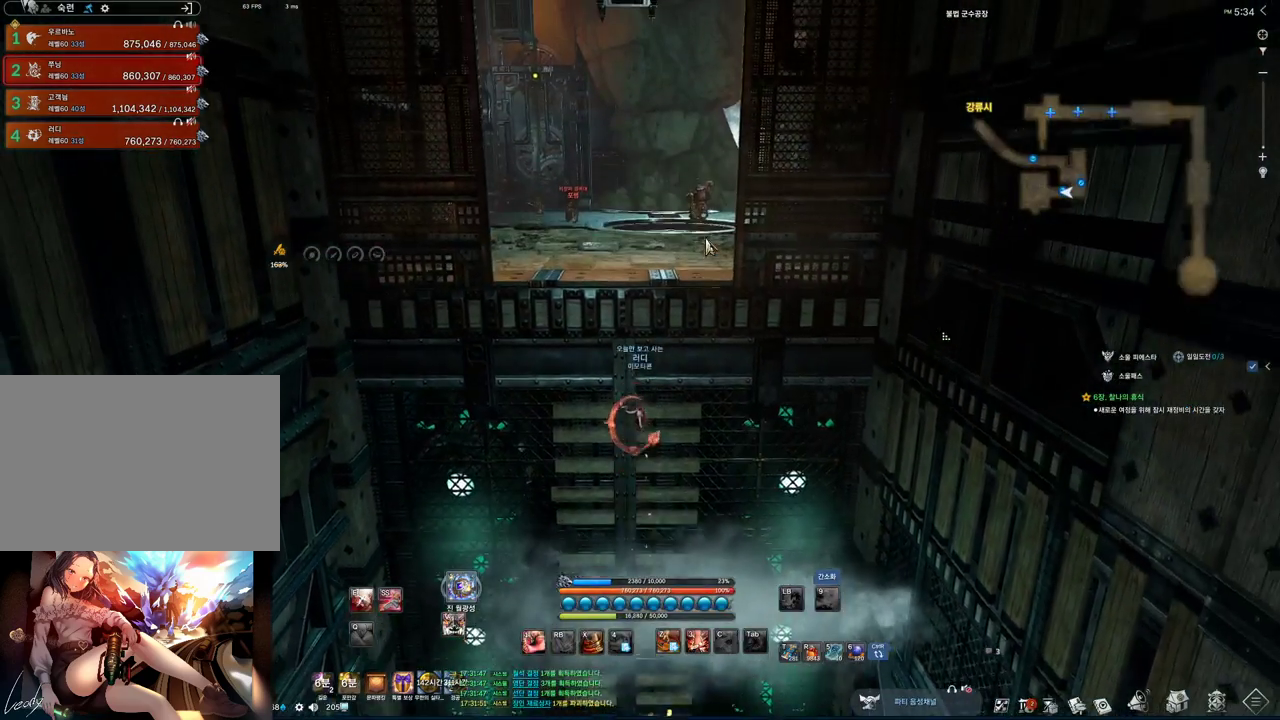
{"keys": ["alt", "w"], "mouse": [], "events": []}
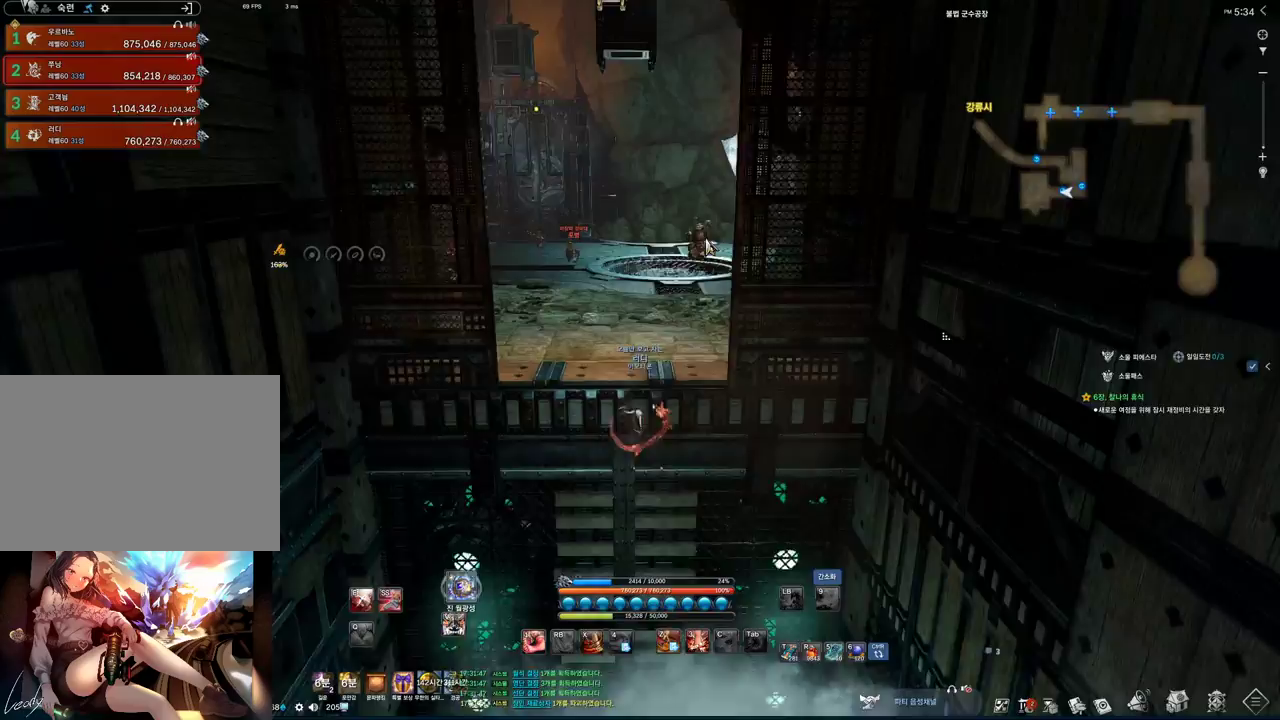
{"keys": ["alt", "w"], "mouse": [], "events": []}
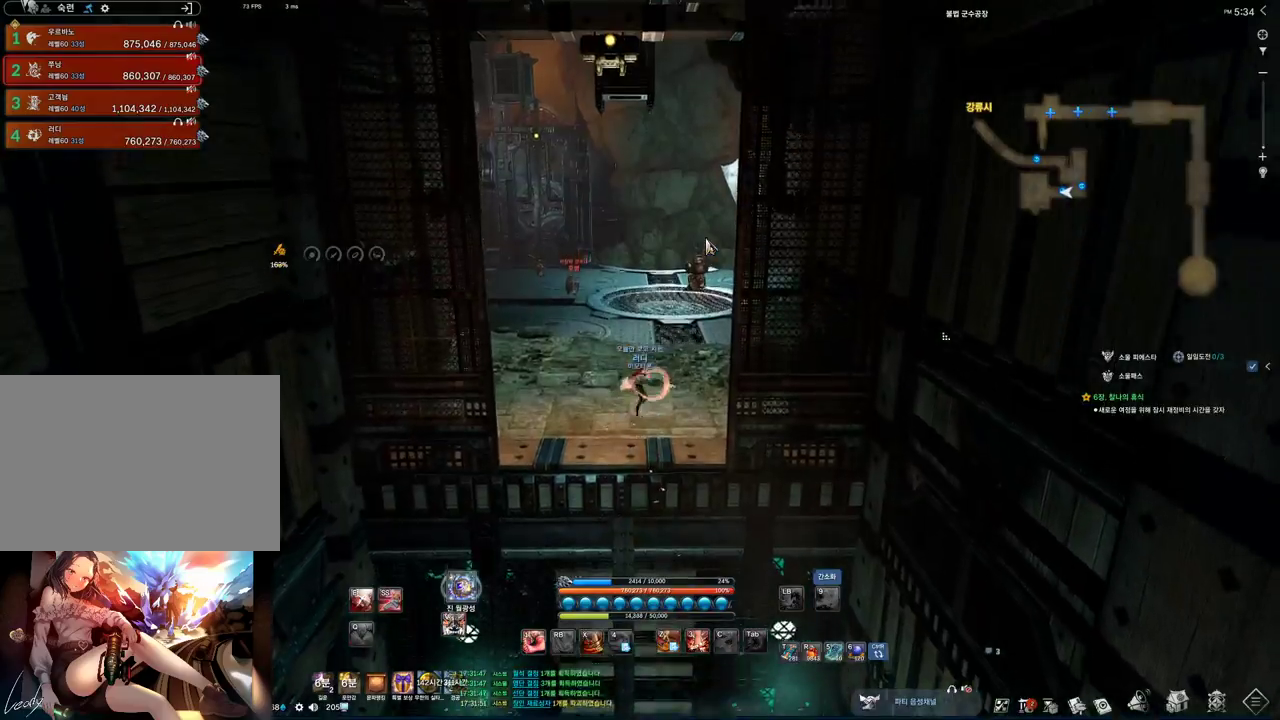
{"keys": ["alt", "w"], "mouse": [], "events": []}
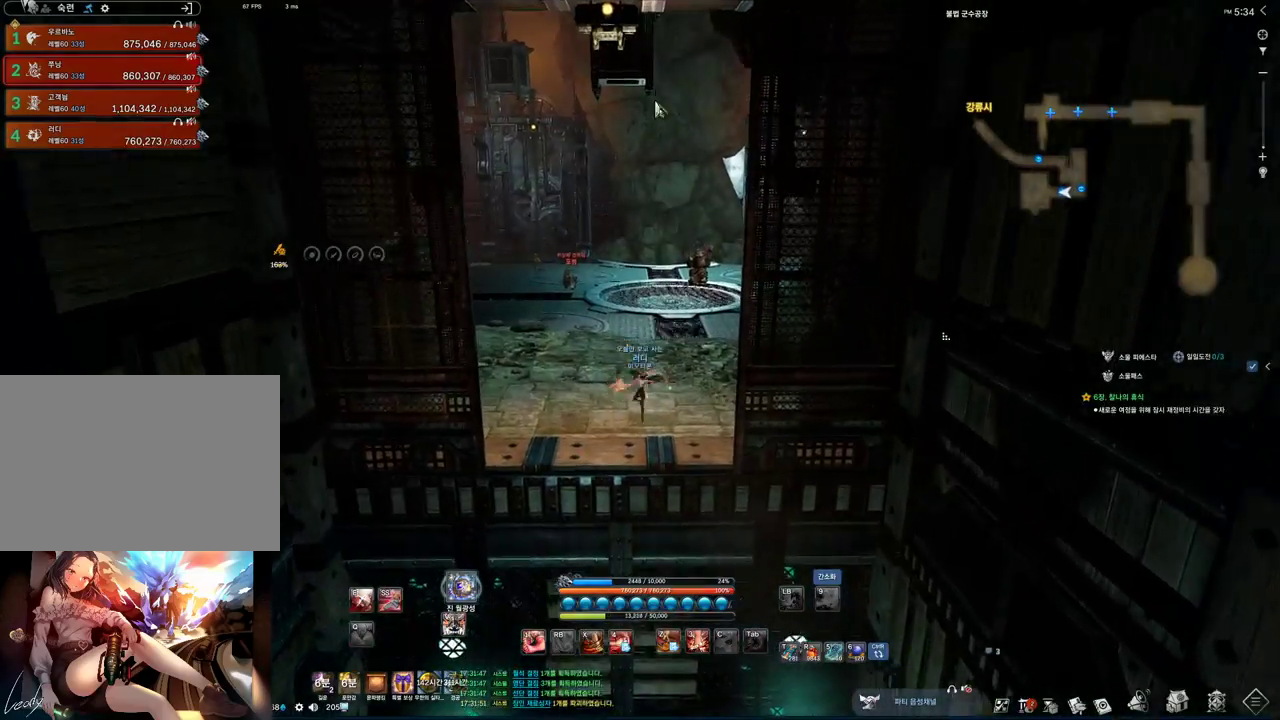
{"keys": ["w"], "mouse": [], "events": [[400, "alt", "up"]]}
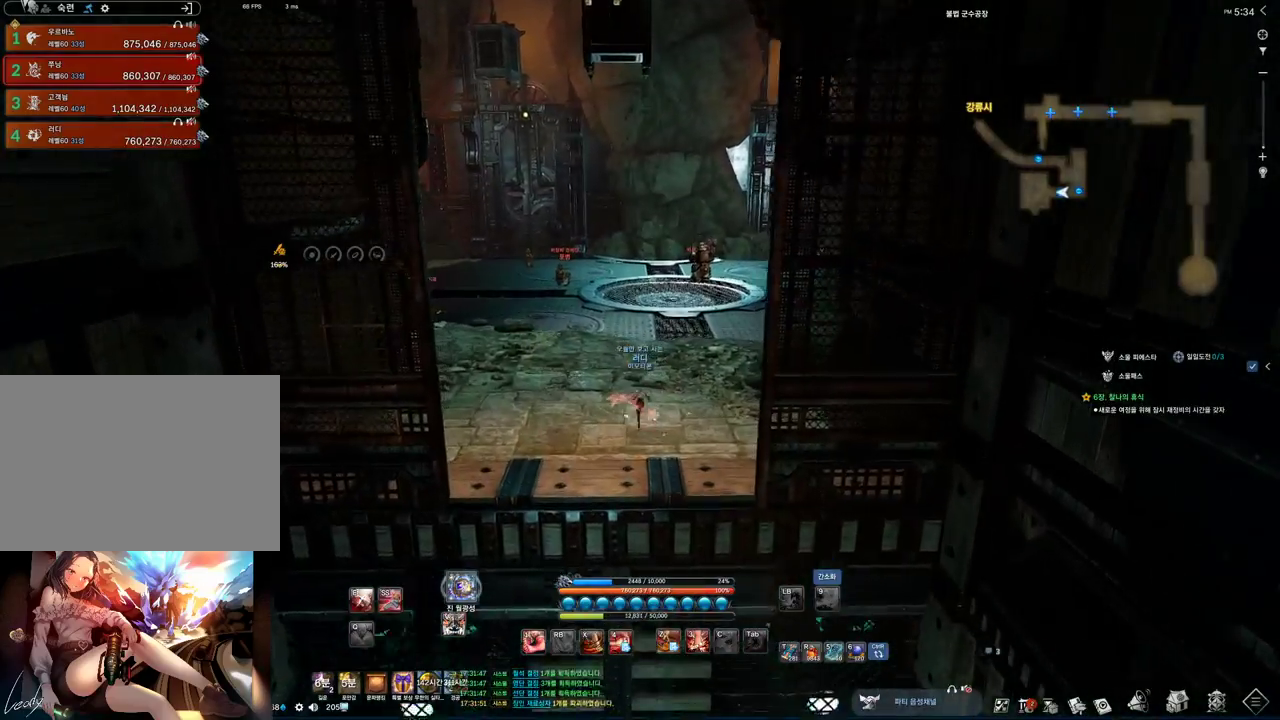
{"keys": ["w"], "mouse": [], "events": []}